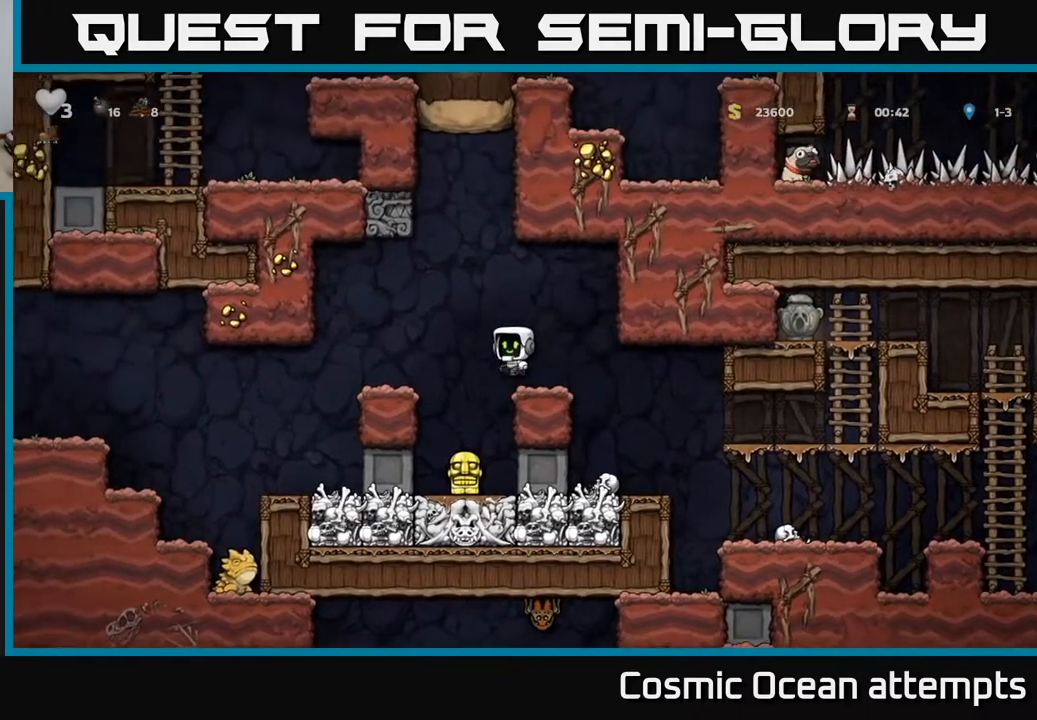
Gameplay with a controller (Xbox layout); each line is a JSON object with the inputs held at the frame after it. "events" lists button and stick changes between this image and that frame as [ms after this image, input, new state], when the widget could be followed in between. Not read: left_stick.
{"buttons": [], "right_stick": "center", "events": [[67, "A", "up"], [317, "DPAD_LEFT", "up"]]}
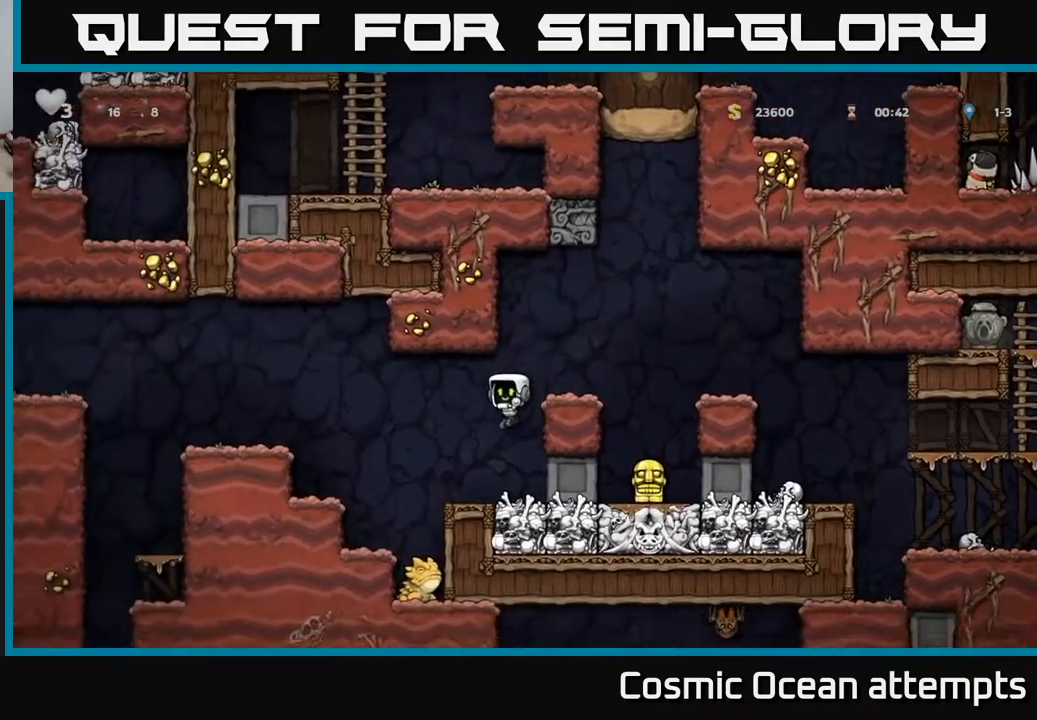
{"buttons": [], "right_stick": "center", "events": [[250, "DPAD_LEFT", "down"], [367, "A", "down"], [450, "A", "up"], [450, "DPAD_LEFT", "up"]]}
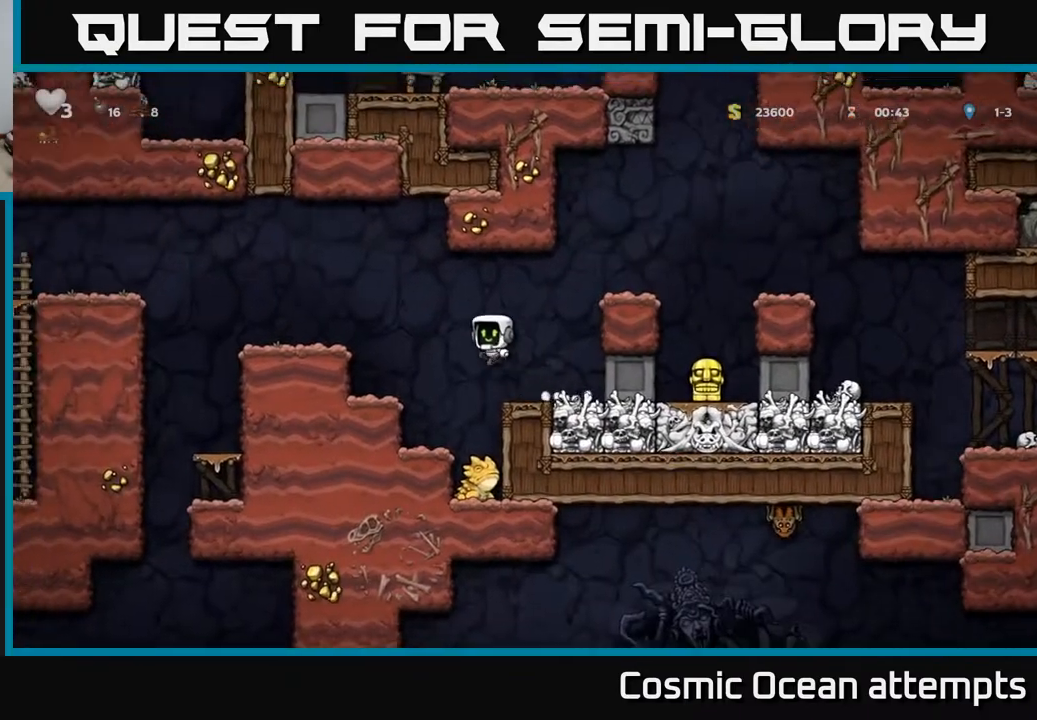
{"buttons": [], "right_stick": "center", "events": []}
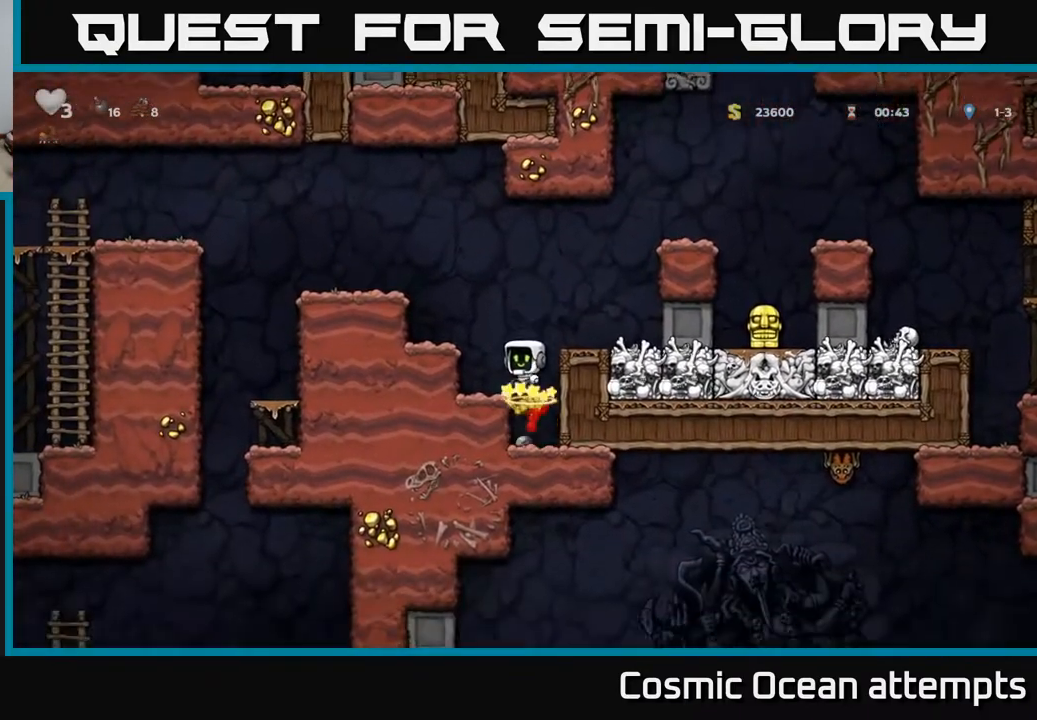
{"buttons": ["DPAD_LEFT"], "right_stick": "center", "events": [[67, "DPAD_LEFT", "down"], [367, "A", "down"], [483, "A", "up"]]}
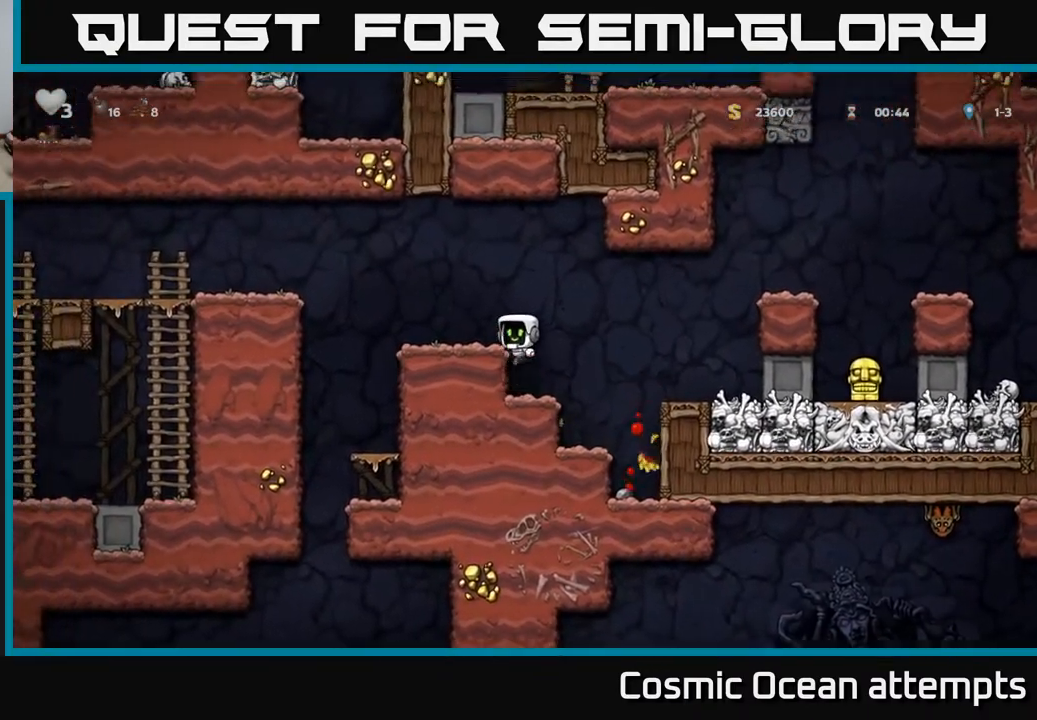
{"buttons": ["DPAD_LEFT"], "right_stick": "center", "events": [[50, "DPAD_LEFT", "up"], [383, "DPAD_LEFT", "down"]]}
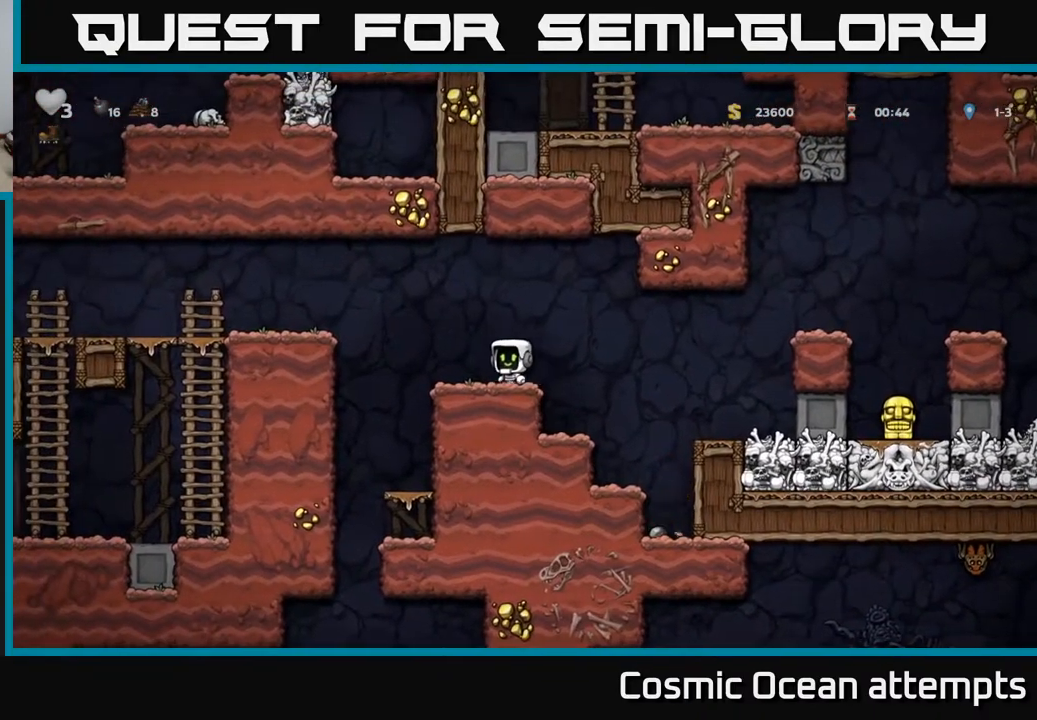
{"buttons": ["DPAD_LEFT"], "right_stick": "center", "events": [[33, "A", "down"], [200, "A", "up"]]}
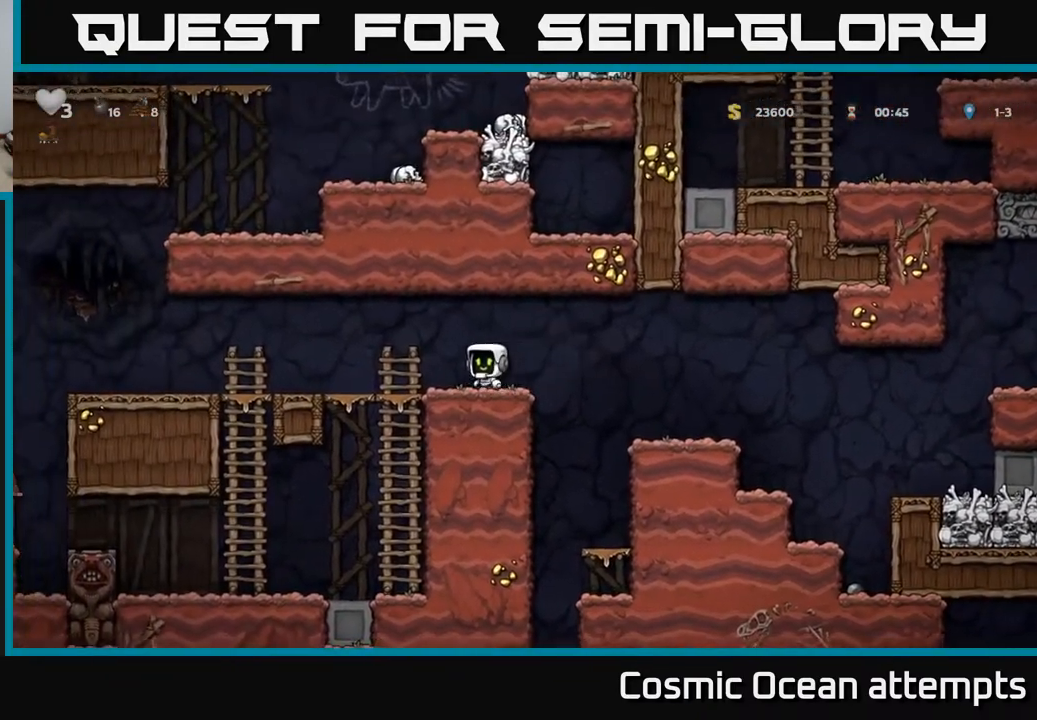
{"buttons": ["DPAD_LEFT"], "right_stick": "center", "events": [[17, "A", "down"], [150, "A", "up"]]}
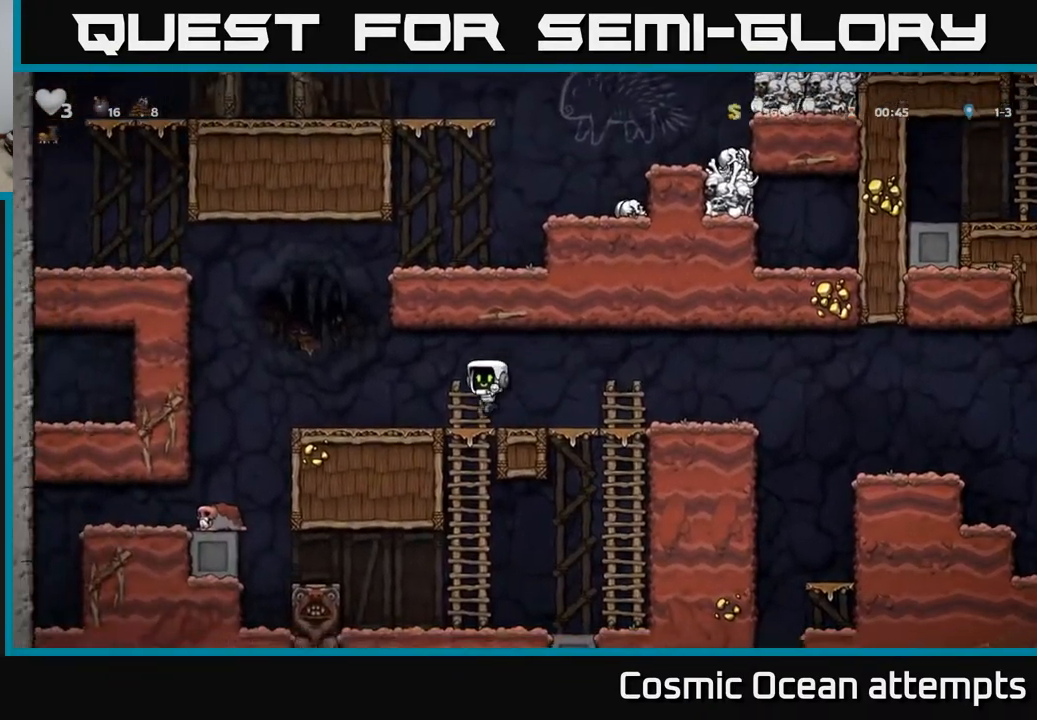
{"buttons": ["DPAD_RIGHT"], "right_stick": "center", "events": [[283, "DPAD_LEFT", "up"], [333, "DPAD_RIGHT", "down"]]}
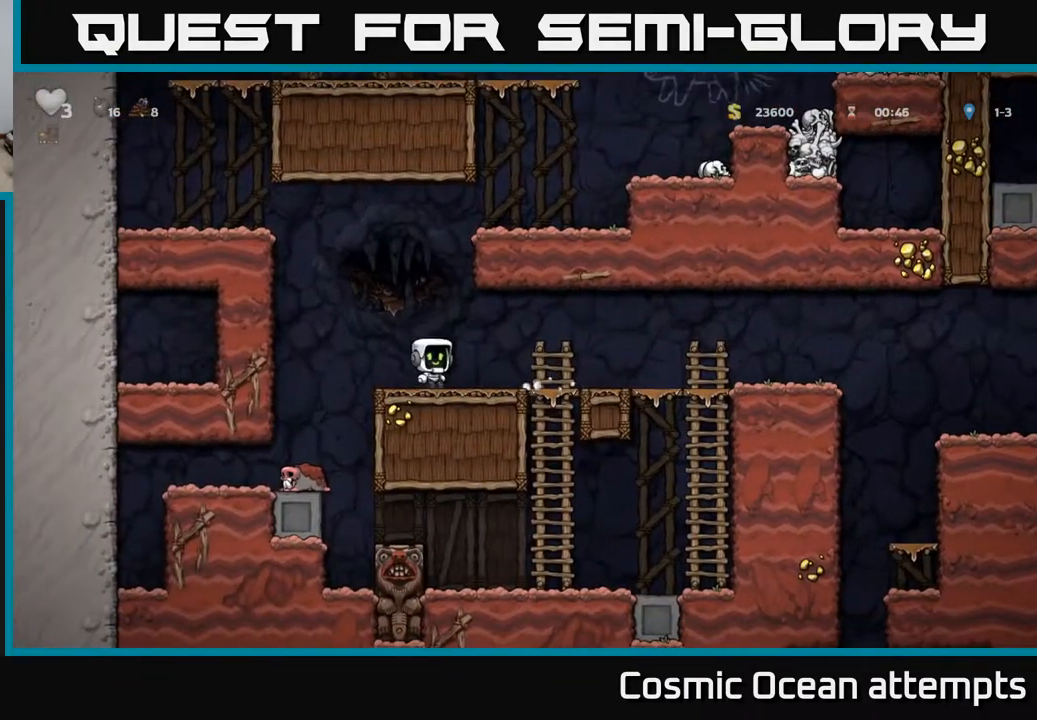
{"buttons": ["DPAD_RIGHT"], "right_stick": "center", "events": []}
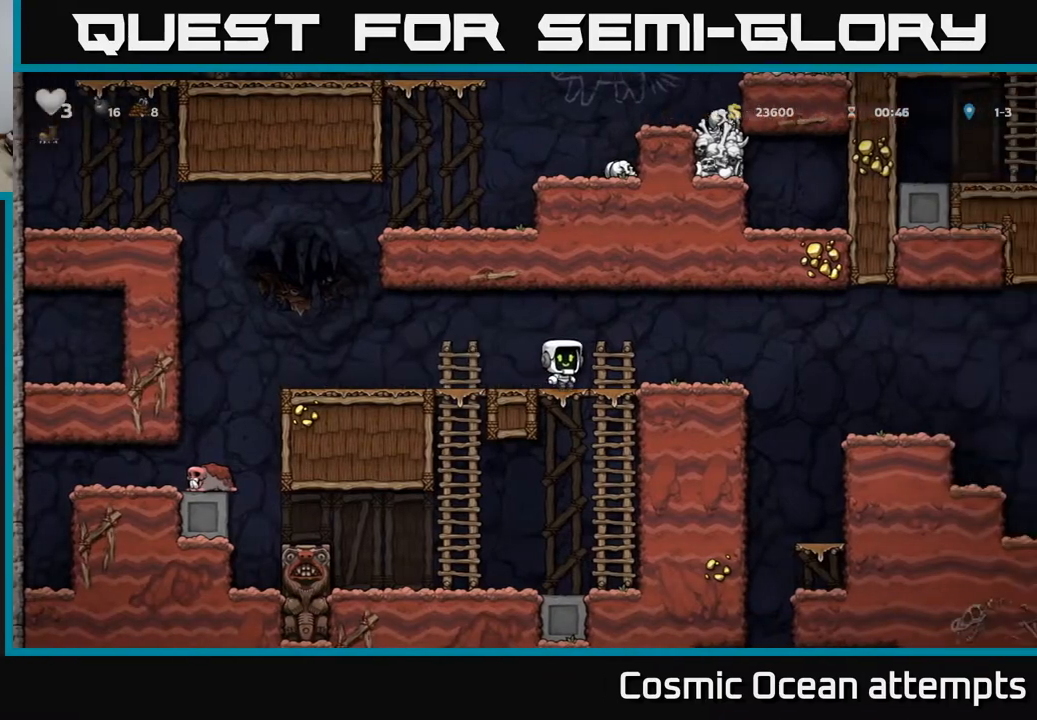
{"buttons": [], "right_stick": "center", "events": [[467, "DPAD_RIGHT", "up"]]}
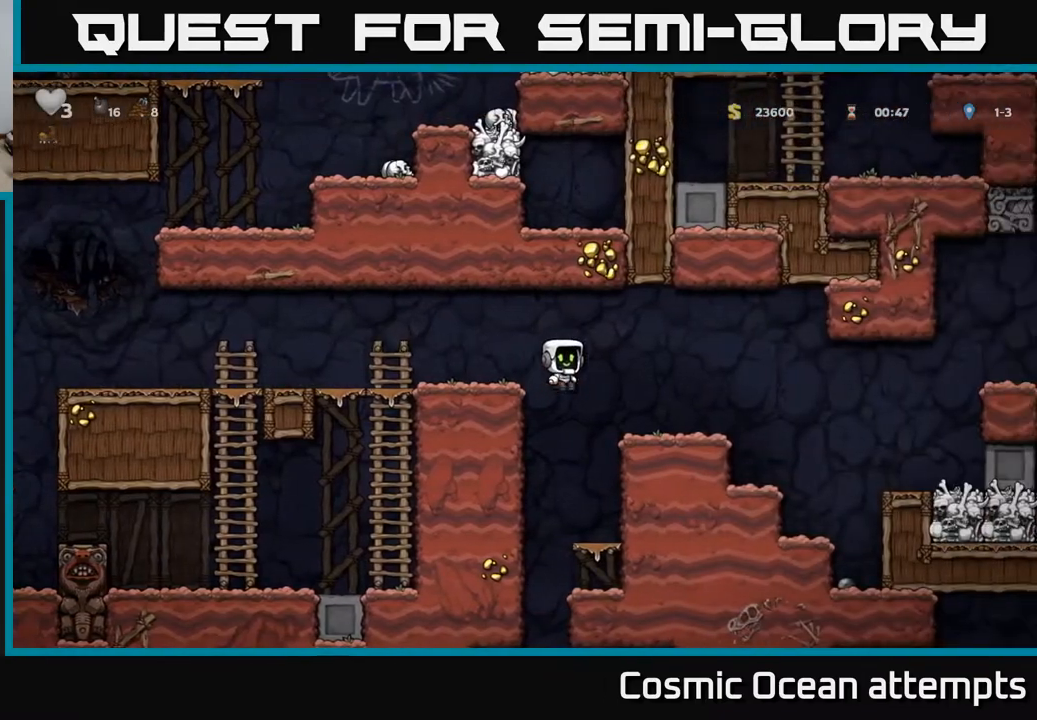
{"buttons": ["DPAD_DOWN"], "right_stick": "center", "events": [[200, "DPAD_DOWN", "down"]]}
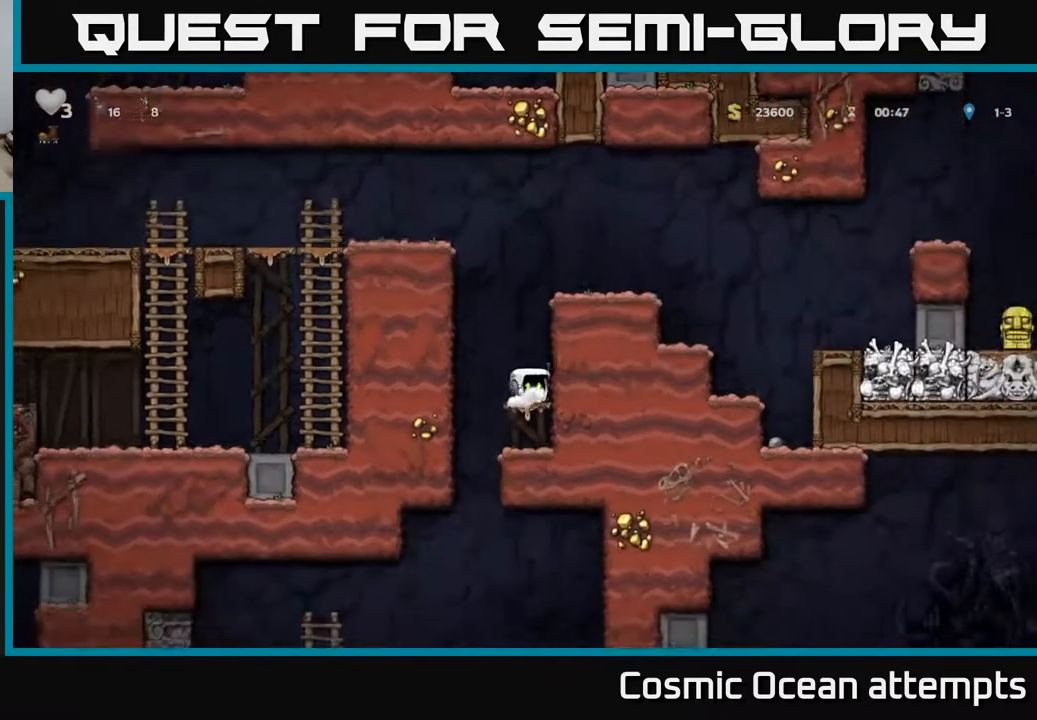
{"buttons": ["DPAD_DOWN"], "right_stick": "center", "events": []}
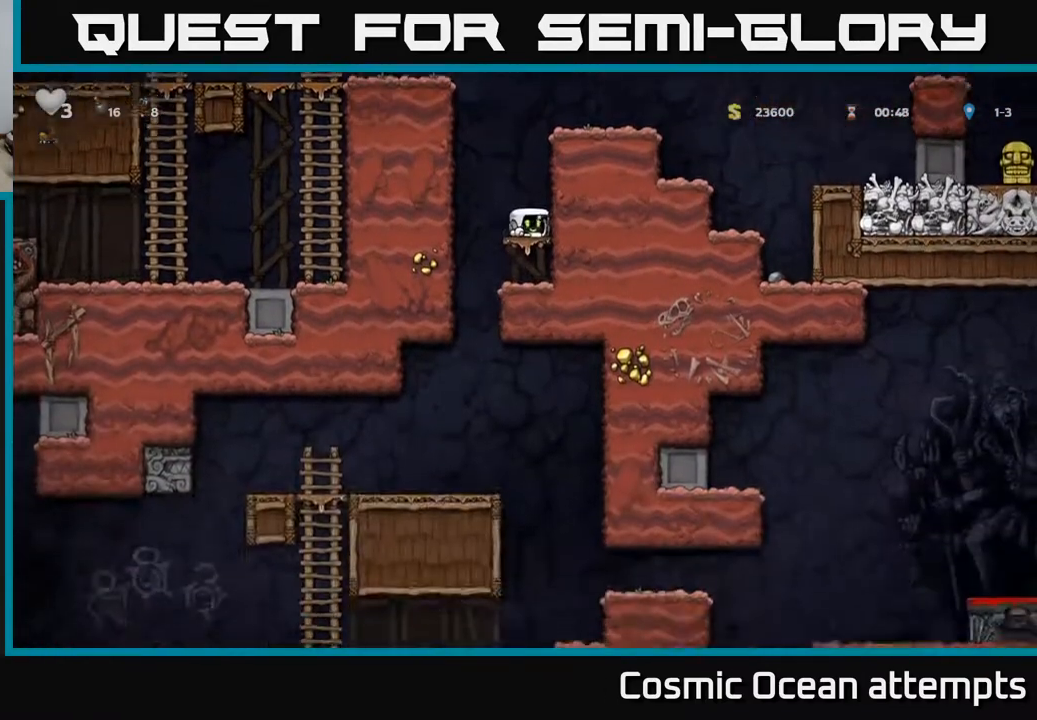
{"buttons": [], "right_stick": "center", "events": [[233, "A", "down"], [383, "A", "up"], [433, "DPAD_DOWN", "up"]]}
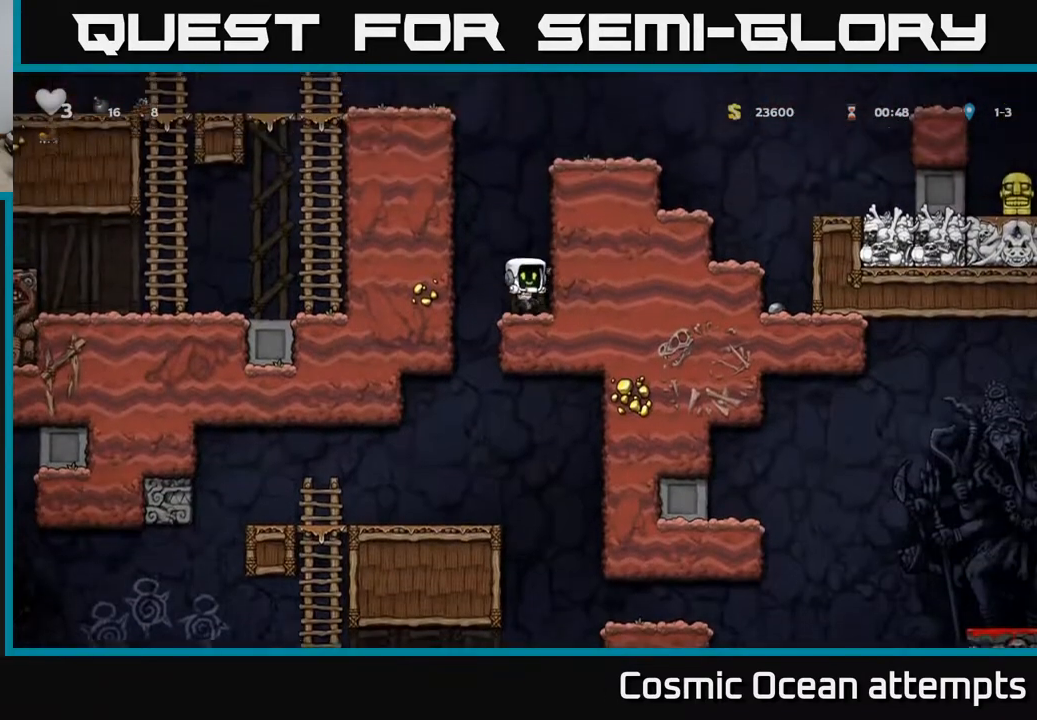
{"buttons": [], "right_stick": "center", "events": [[83, "DPAD_LEFT", "down"], [267, "DPAD_LEFT", "up"]]}
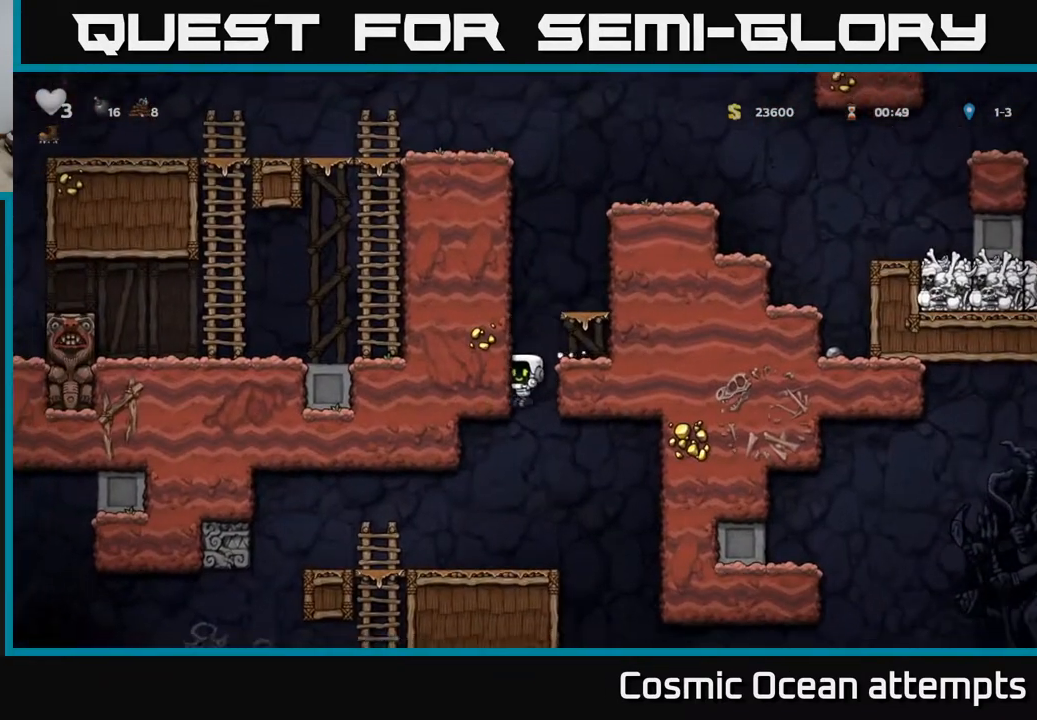
{"buttons": ["A", "DPAD_LEFT"], "right_stick": "center", "events": [[50, "X", "down"], [317, "A", "down"], [350, "DPAD_RIGHT", "down"], [367, "X", "up"], [433, "DPAD_RIGHT", "up"], [483, "DPAD_LEFT", "down"]]}
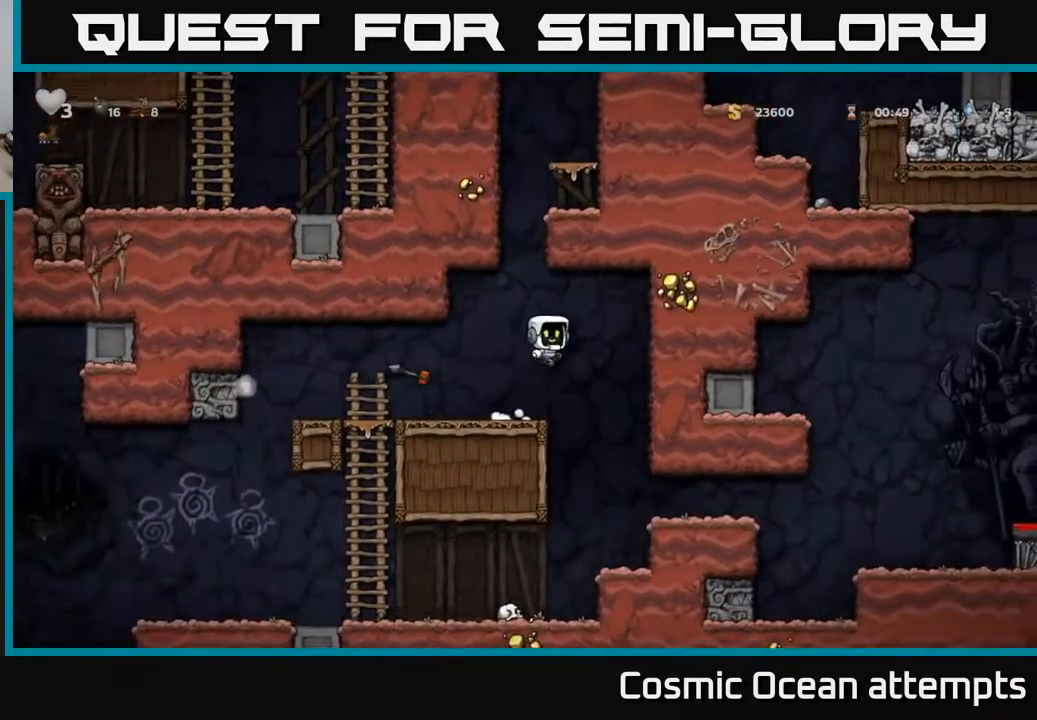
{"buttons": ["DPAD_LEFT"], "right_stick": "center", "events": [[50, "A", "up"], [150, "DPAD_LEFT", "up"], [367, "DPAD_LEFT", "down"]]}
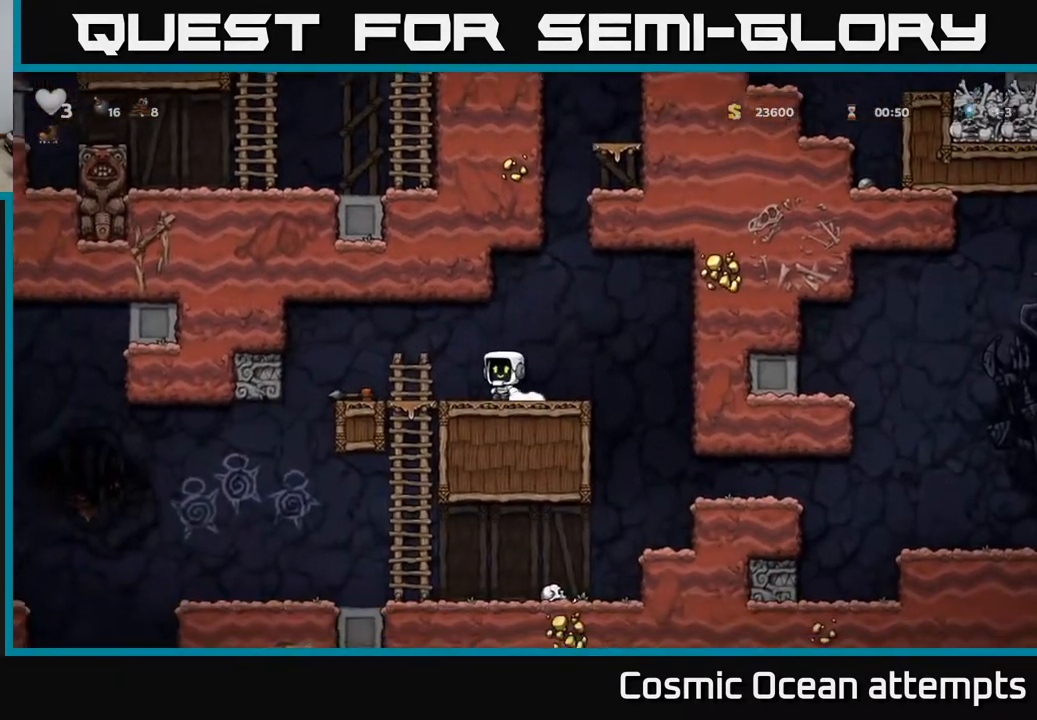
{"buttons": ["DPAD_LEFT"], "right_stick": "center", "events": [[150, "DPAD_DOWN", "down"], [167, "DPAD_LEFT", "up"], [217, "A", "down"], [300, "DPAD_DOWN", "up"], [317, "A", "up"], [450, "DPAD_LEFT", "down"]]}
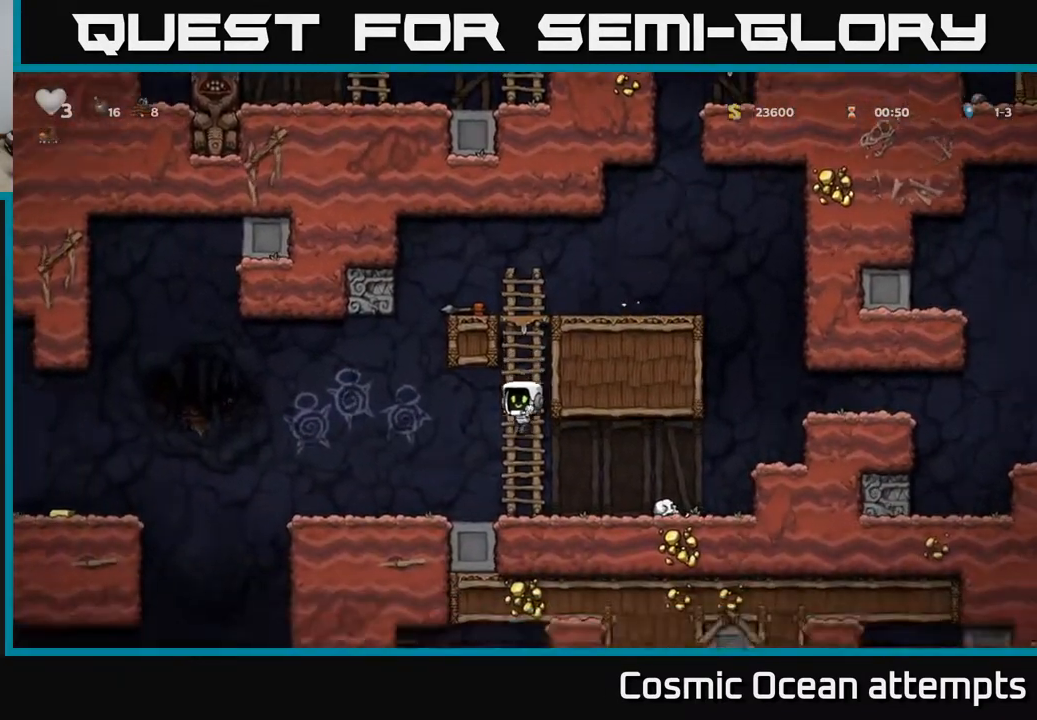
{"buttons": ["A", "DPAD_LEFT"], "right_stick": "center", "events": [[433, "A", "down"]]}
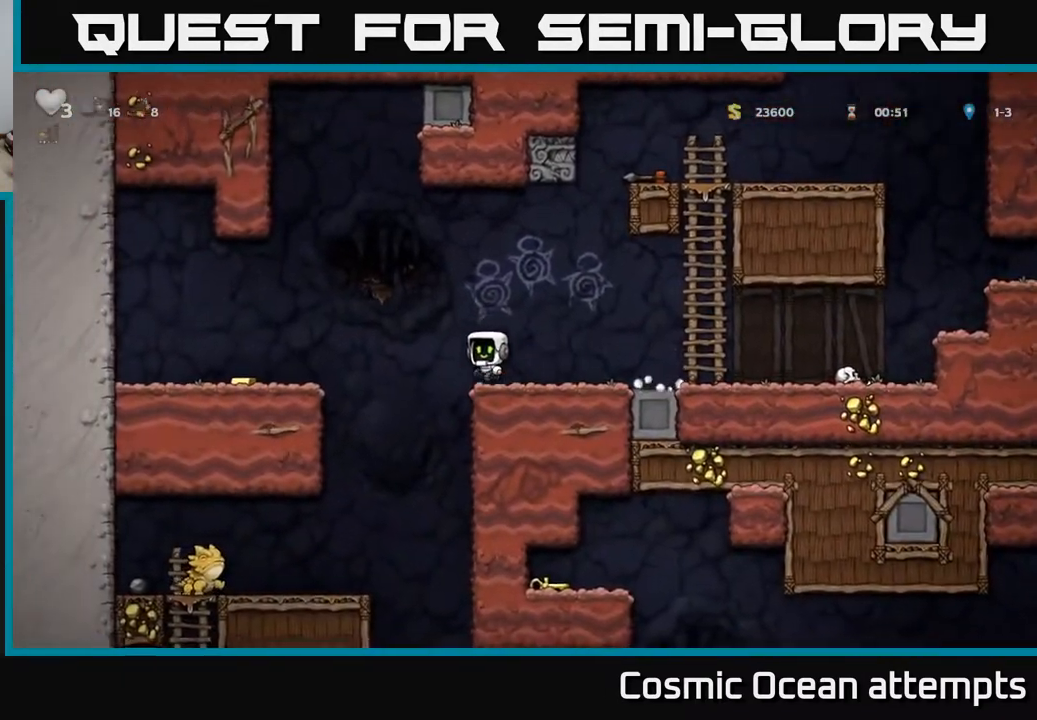
{"buttons": ["DPAD_LEFT"], "right_stick": "center", "events": [[67, "A", "up"]]}
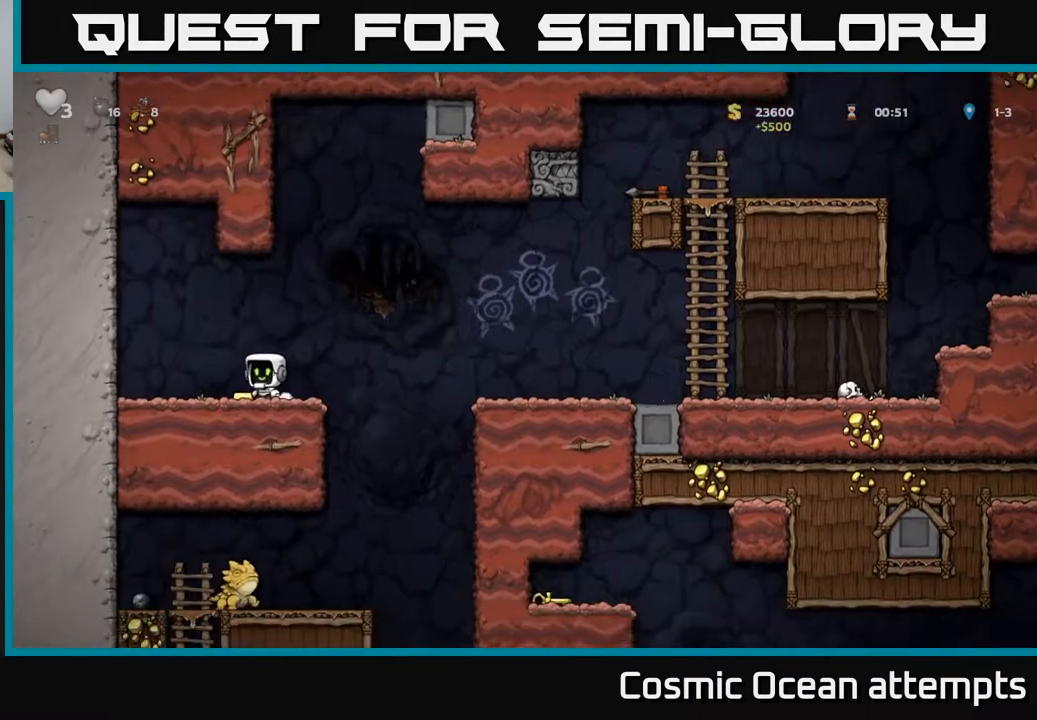
{"buttons": ["DPAD_RIGHT"], "right_stick": "center", "events": [[50, "DPAD_LEFT", "up"], [100, "DPAD_RIGHT", "down"], [250, "A", "down"], [417, "A", "up"]]}
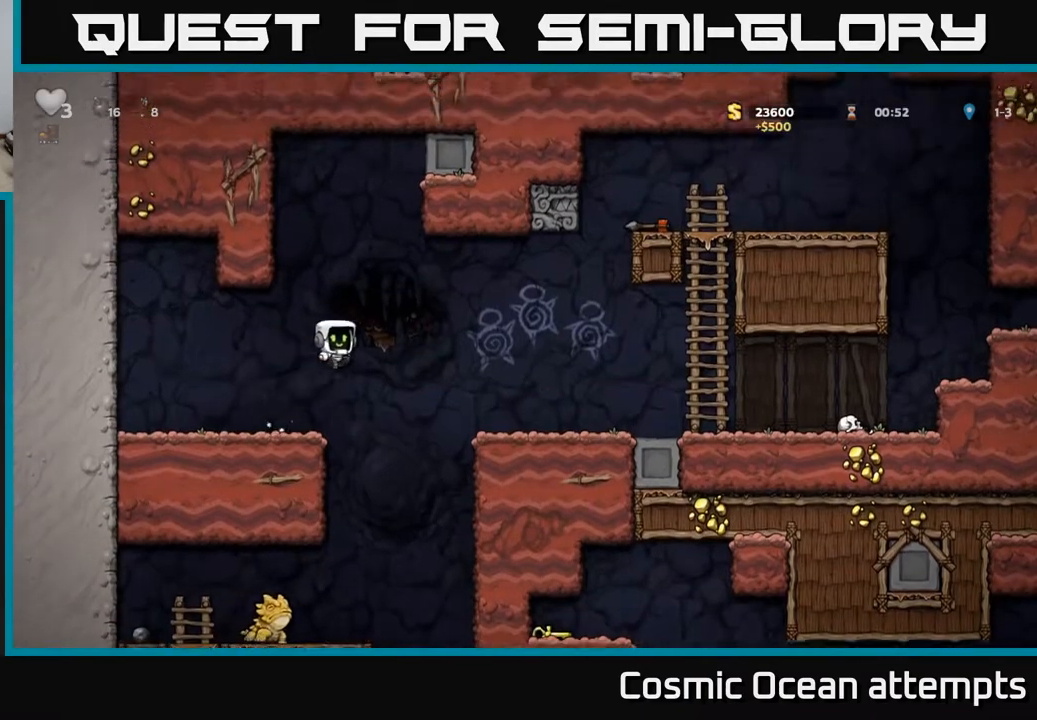
{"buttons": ["DPAD_DOWN"], "right_stick": "center", "events": [[433, "DPAD_DOWN", "down"], [450, "DPAD_RIGHT", "up"]]}
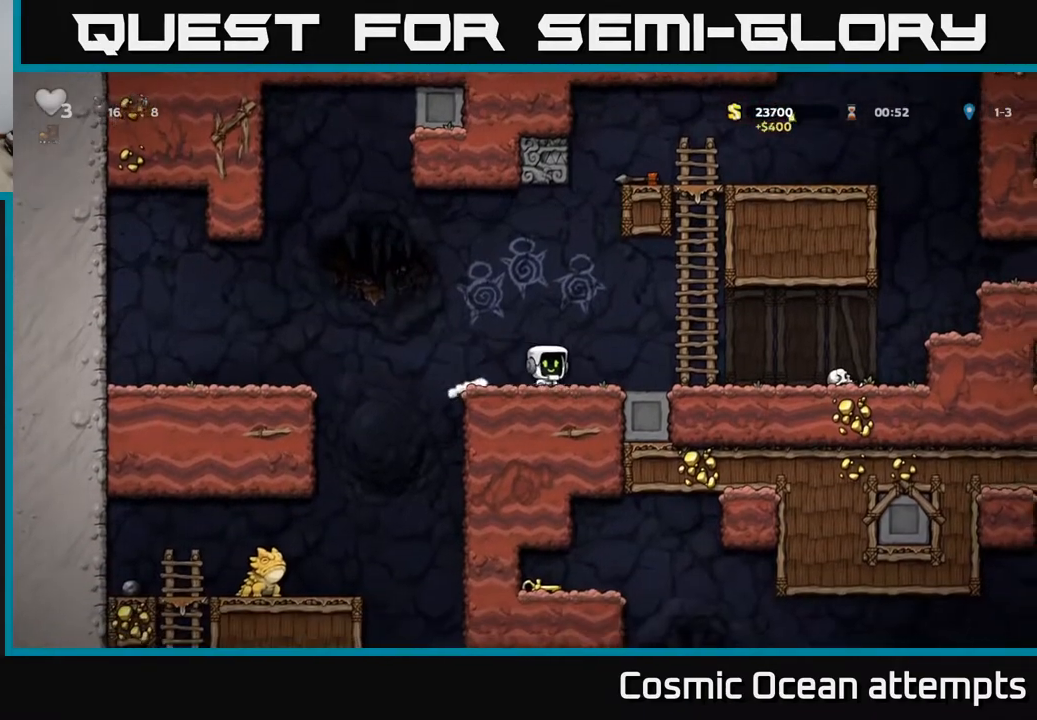
{"buttons": ["DPAD_DOWN"], "right_stick": "center", "events": []}
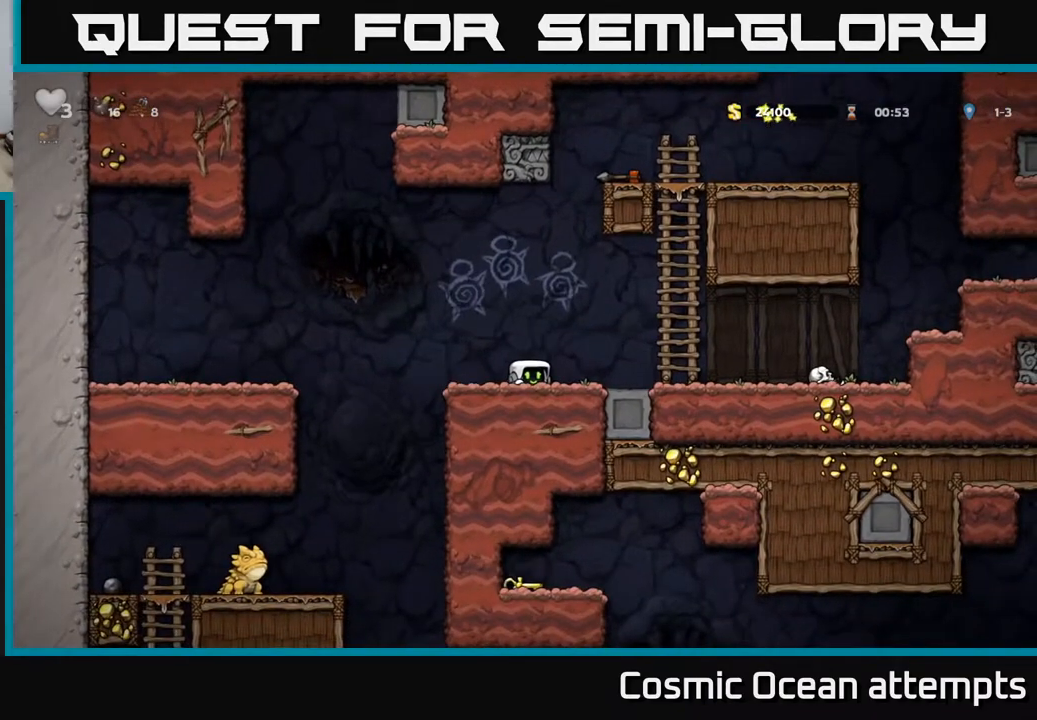
{"buttons": ["DPAD_DOWN"], "right_stick": "center", "events": []}
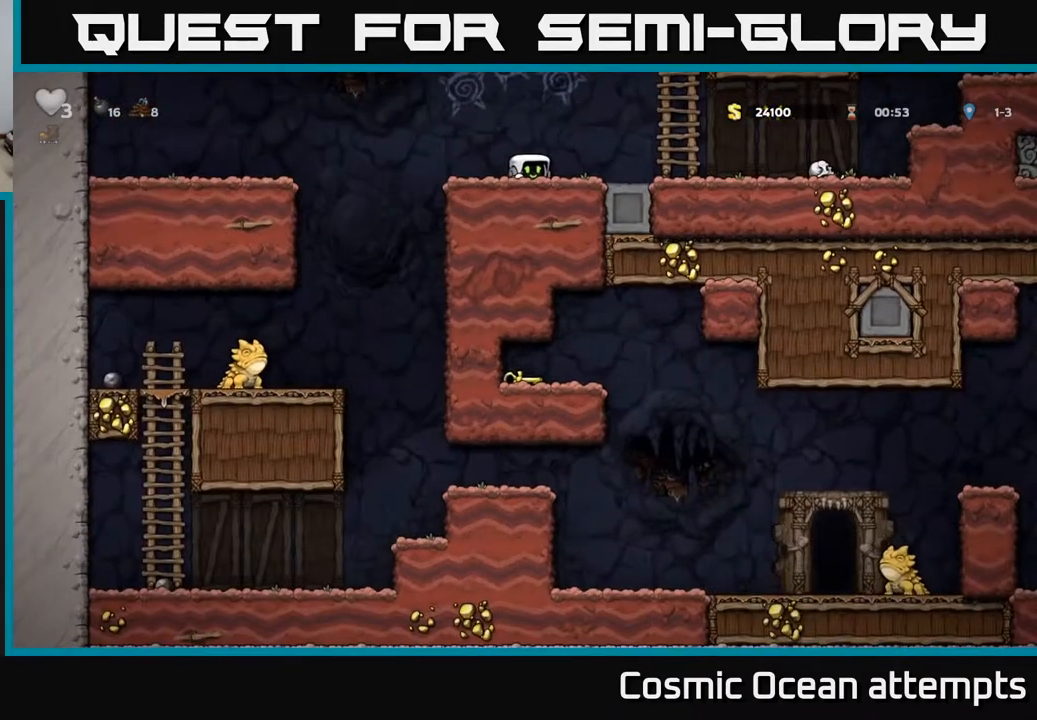
{"buttons": ["DPAD_RIGHT"], "right_stick": "center", "events": [[317, "DPAD_DOWN", "up"], [350, "DPAD_RIGHT", "down"]]}
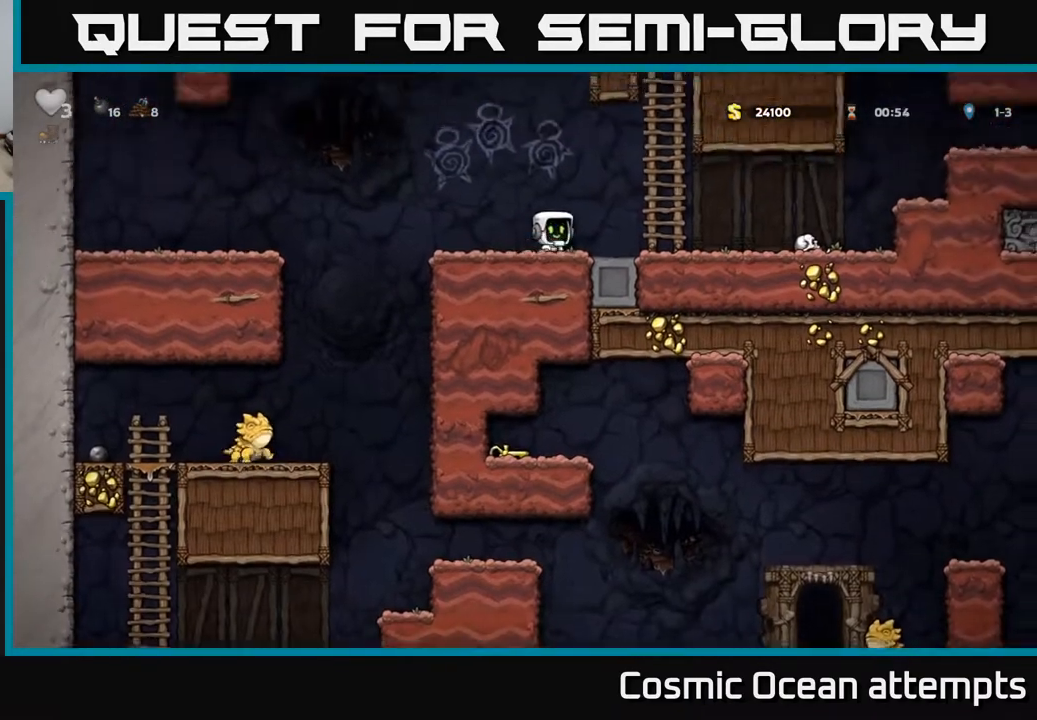
{"buttons": ["DPAD_LEFT"], "right_stick": "center", "events": [[50, "DPAD_RIGHT", "up"], [367, "DPAD_LEFT", "down"]]}
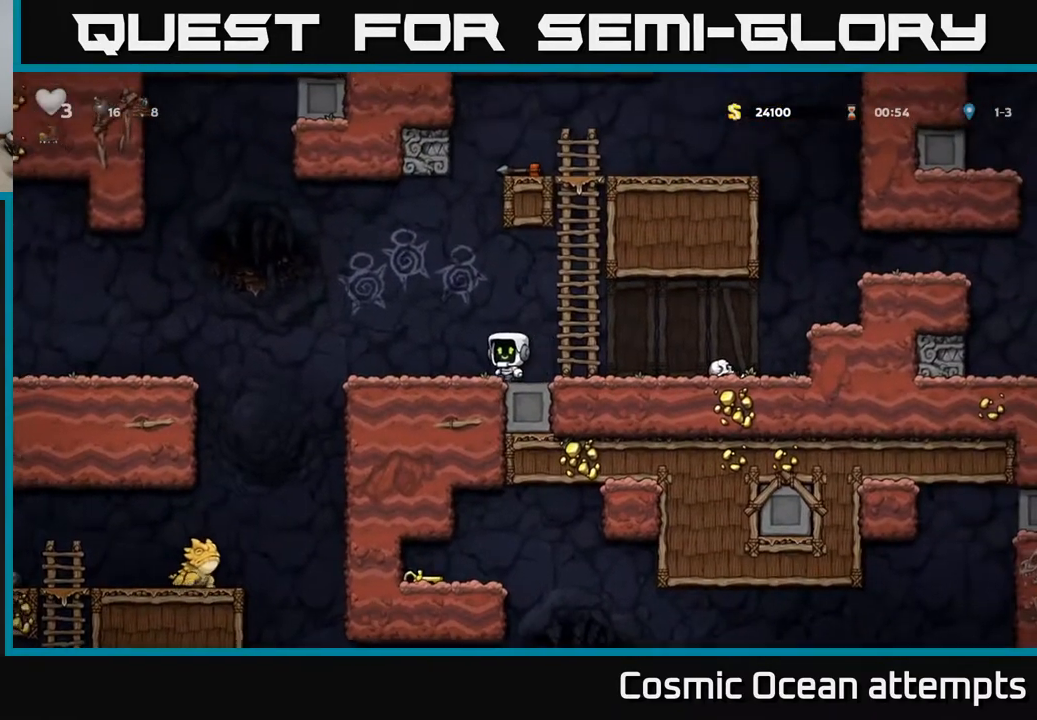
{"buttons": ["R1", "DPAD_DOWN"], "right_stick": "center", "events": [[267, "DPAD_LEFT", "up"], [300, "DPAD_DOWN", "down"], [483, "R1", "down"]]}
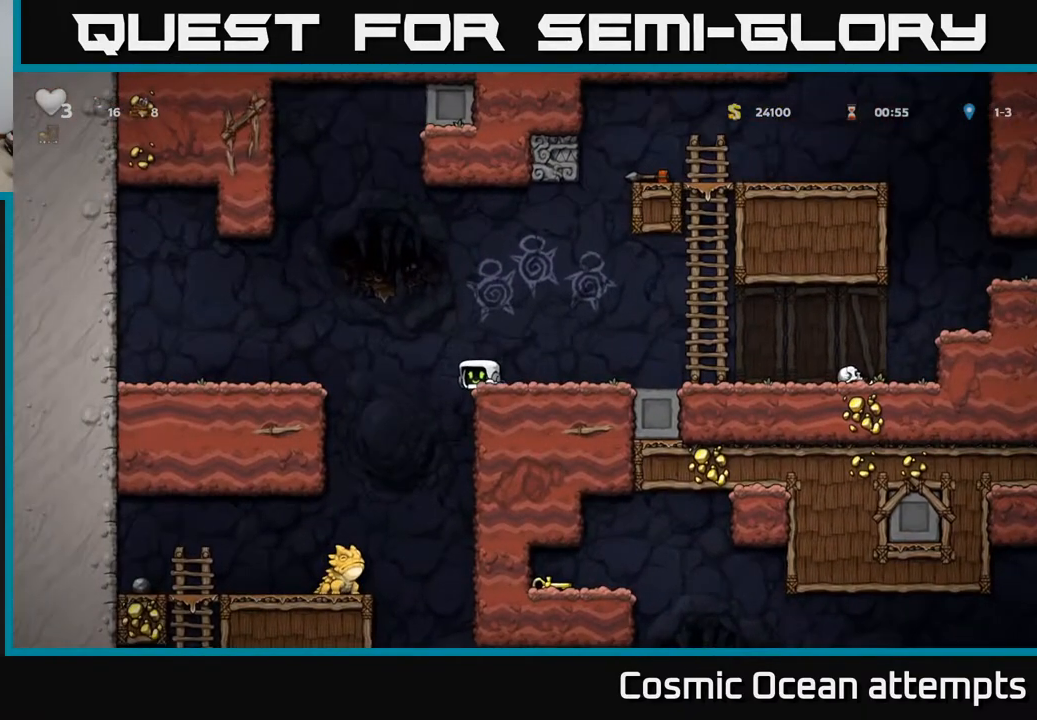
{"buttons": ["DPAD_LEFT"], "right_stick": "center", "events": [[50, "R1", "up"], [217, "DPAD_DOWN", "up"], [500, "DPAD_LEFT", "down"]]}
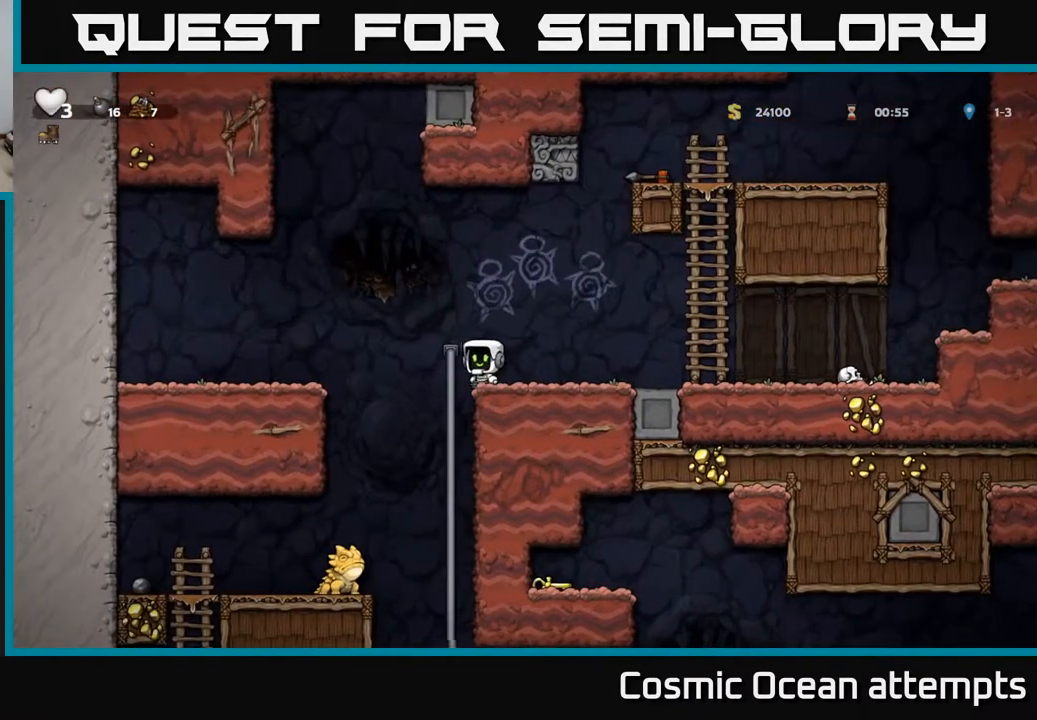
{"buttons": ["A"], "right_stick": "center", "events": [[67, "DPAD_UP", "down"], [117, "DPAD_LEFT", "up"], [133, "DPAD_UP", "up"], [167, "DPAD_DOWN", "down"], [167, "DPAD_RIGHT", "down"], [217, "DPAD_RIGHT", "up"], [350, "DPAD_DOWN", "up"], [500, "A", "down"]]}
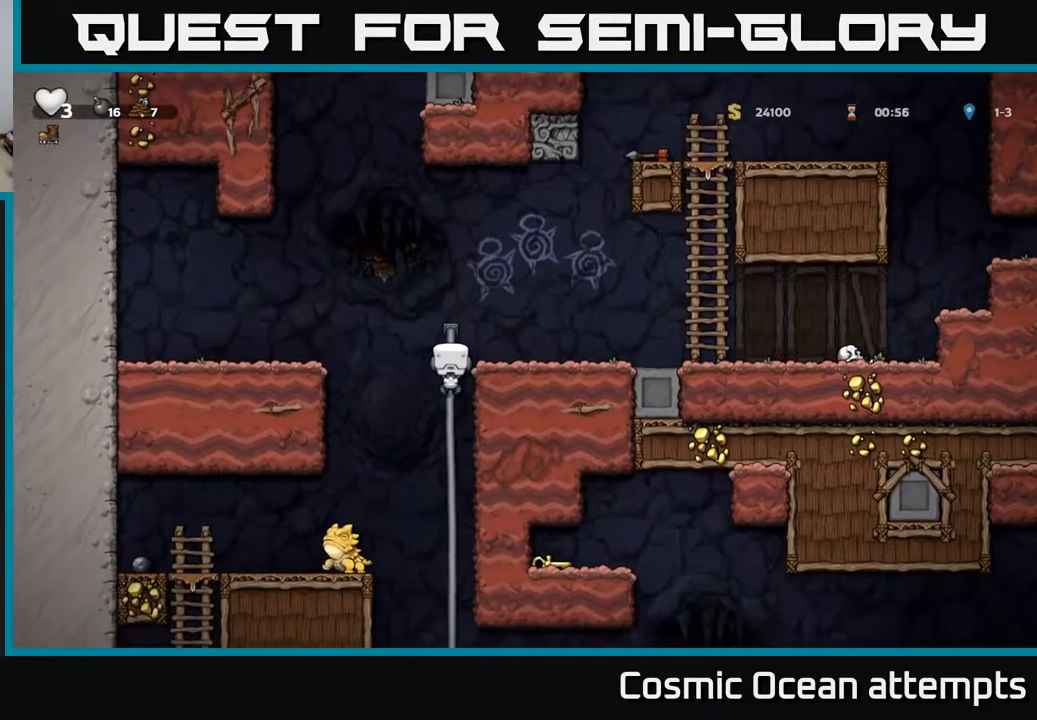
{"buttons": [], "right_stick": "center", "events": [[50, "DPAD_LEFT", "down"], [67, "A", "up"], [267, "DPAD_LEFT", "up"]]}